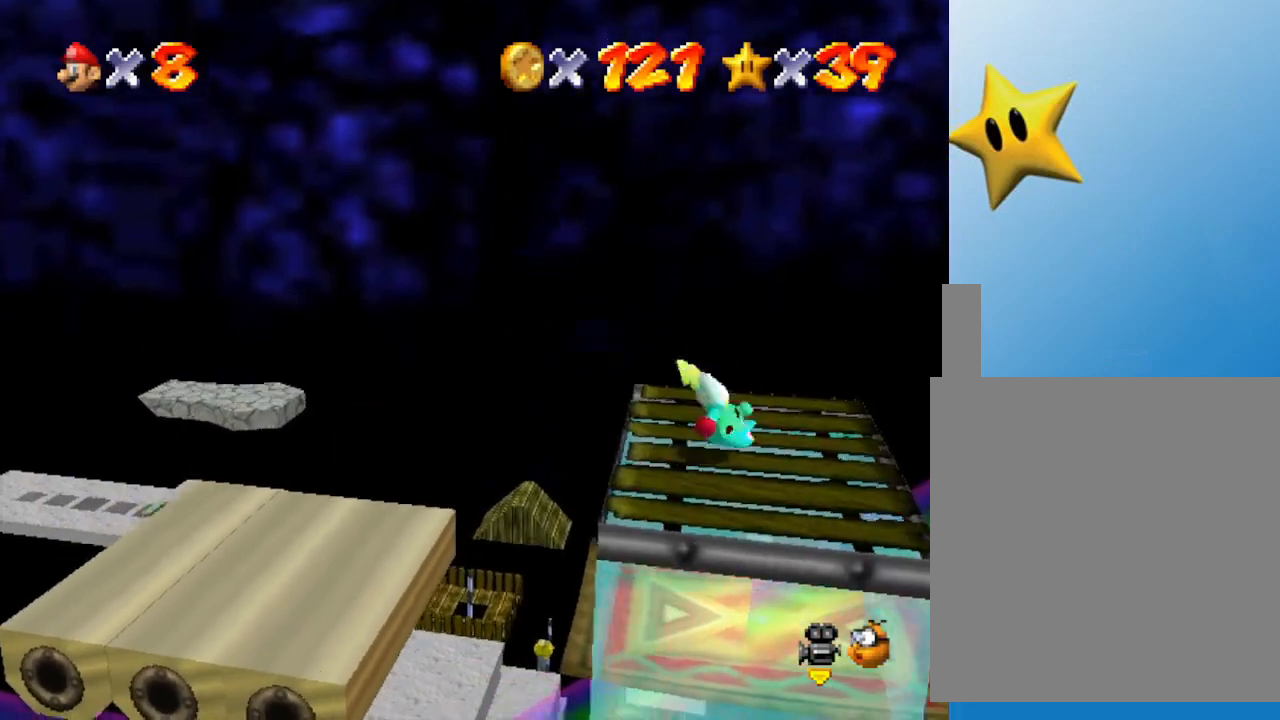
Gameplay with a controller (Nintendo layout); each line is a JSON object with the inputs held at the frame after it. "events" lists button and stick changes between this image and that frame as [ms after this image, input, new state], when the widget could be followed in between. Not read: L3 R3.
{"buttons": [], "left_stick": "center", "events": [[83, "Z", "up"], [83, "left_stick", "center"]]}
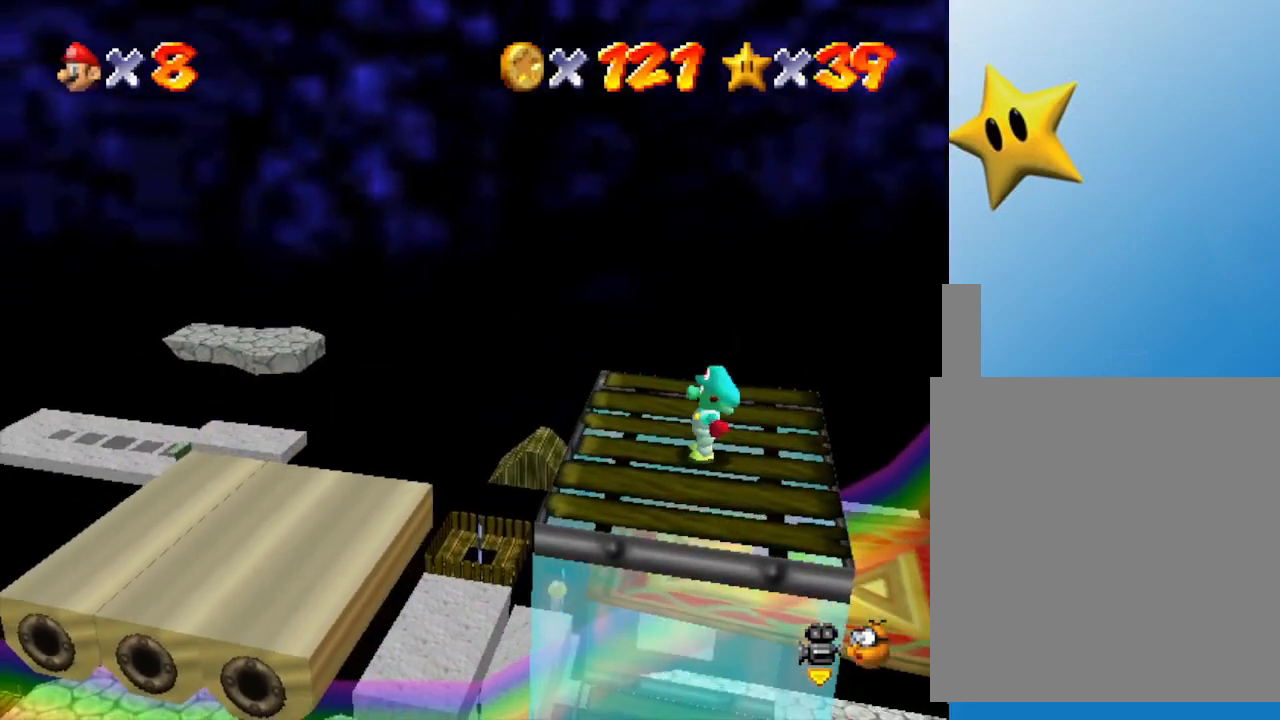
{"buttons": [], "left_stick": "center", "events": []}
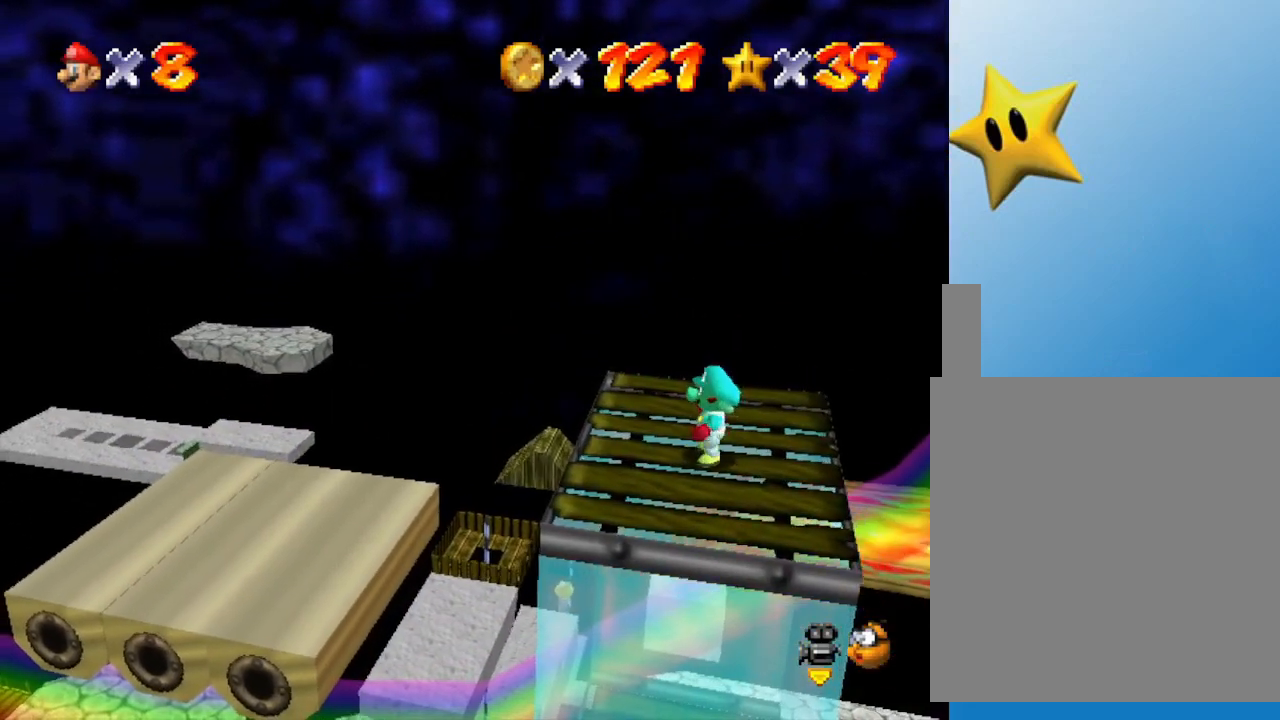
{"buttons": [], "left_stick": "down-right", "events": [[83, "left_stick", "right"], [483, "left_stick", "down-right"]]}
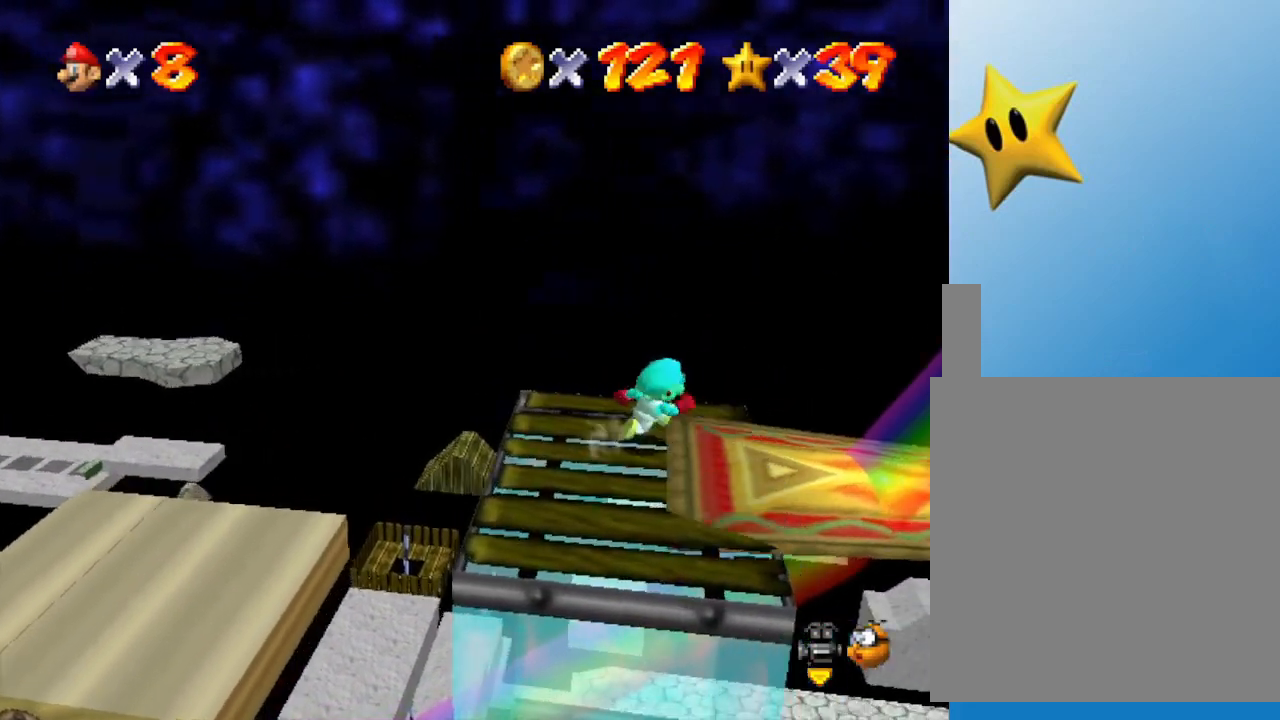
{"buttons": [], "left_stick": "down", "events": [[167, "A", "down"], [250, "left_stick", "right"], [383, "A", "up"], [433, "left_stick", "down"]]}
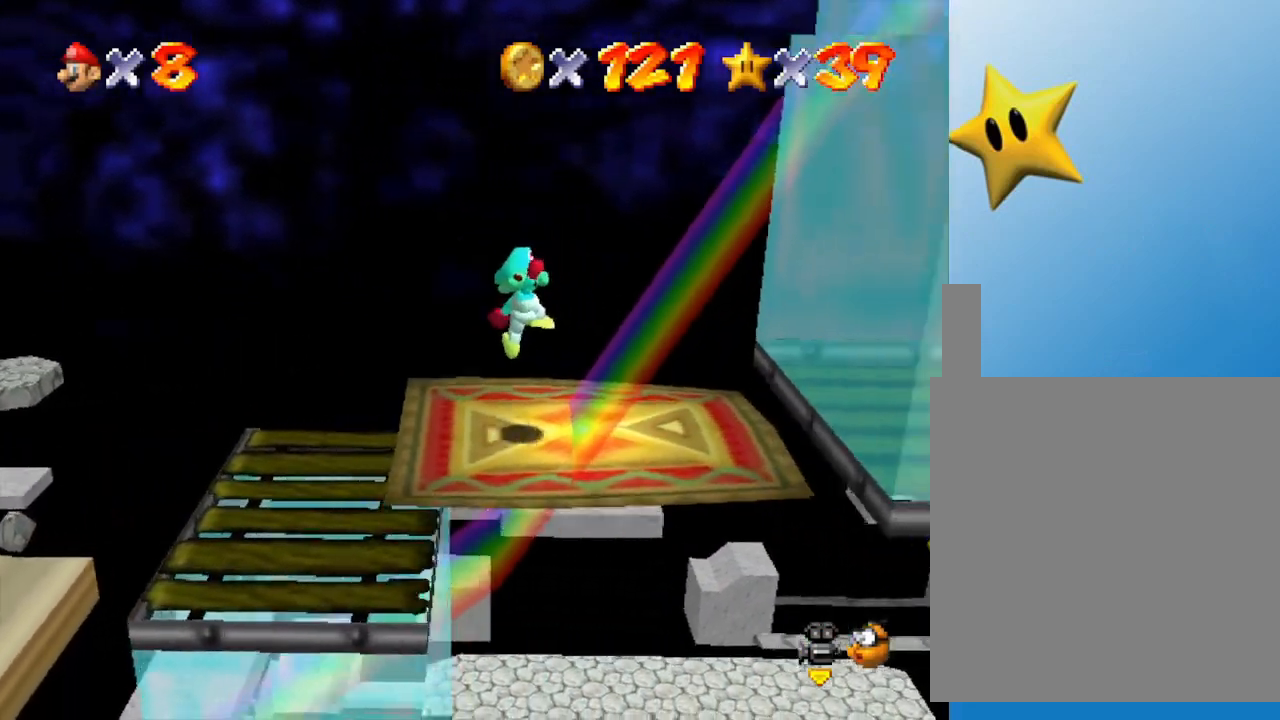
{"buttons": [], "left_stick": "center", "events": [[33, "left_stick", "center"]]}
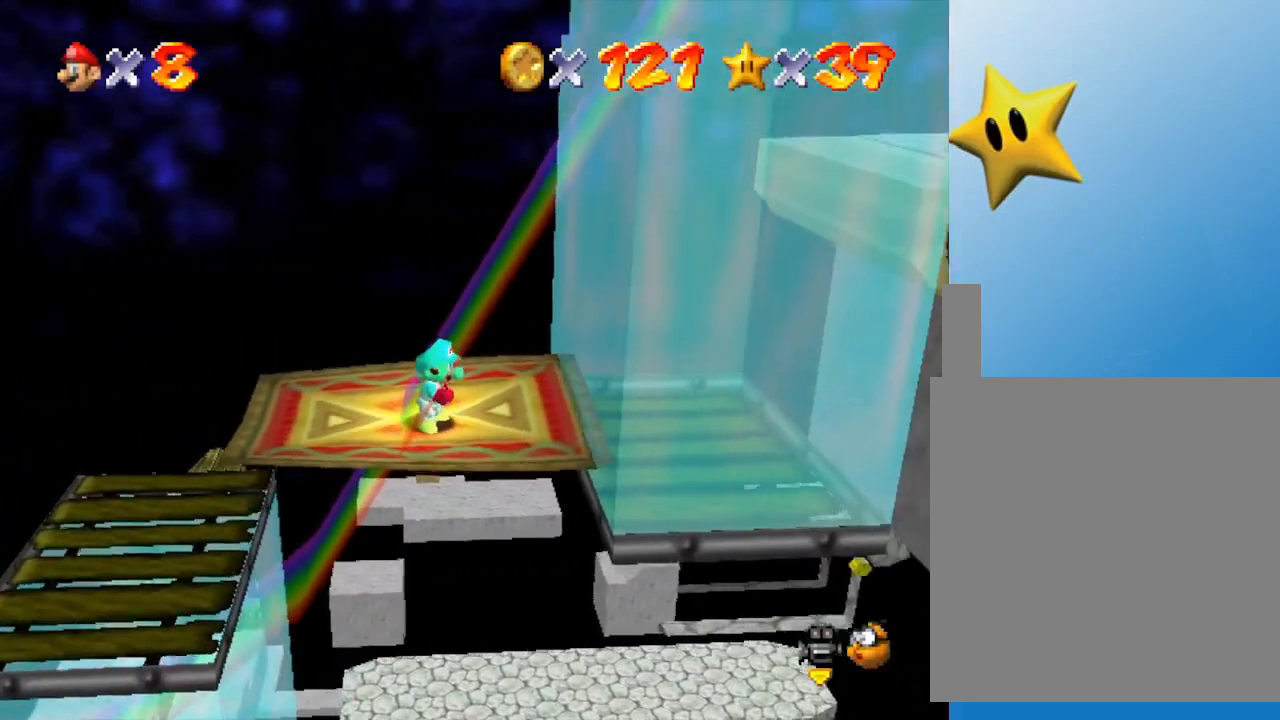
{"buttons": [], "left_stick": "center", "events": [[267, "left_stick", "up"], [367, "left_stick", "center"]]}
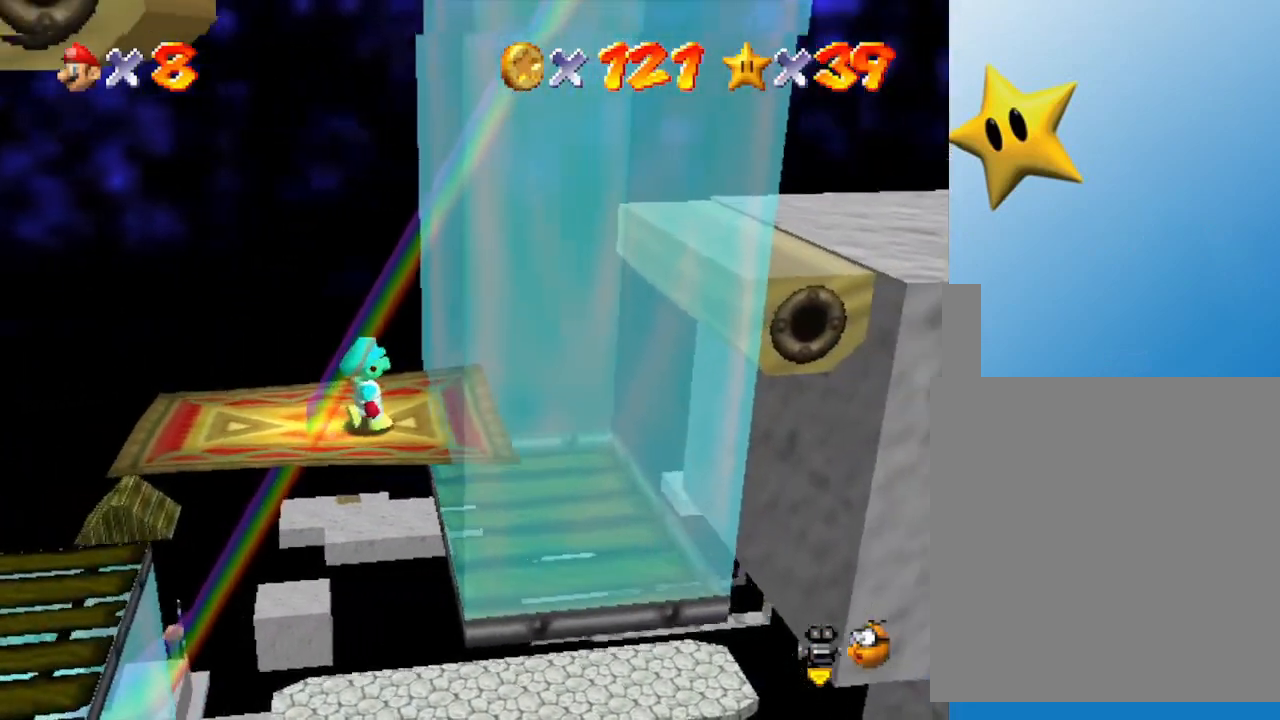
{"buttons": [], "left_stick": "center", "events": []}
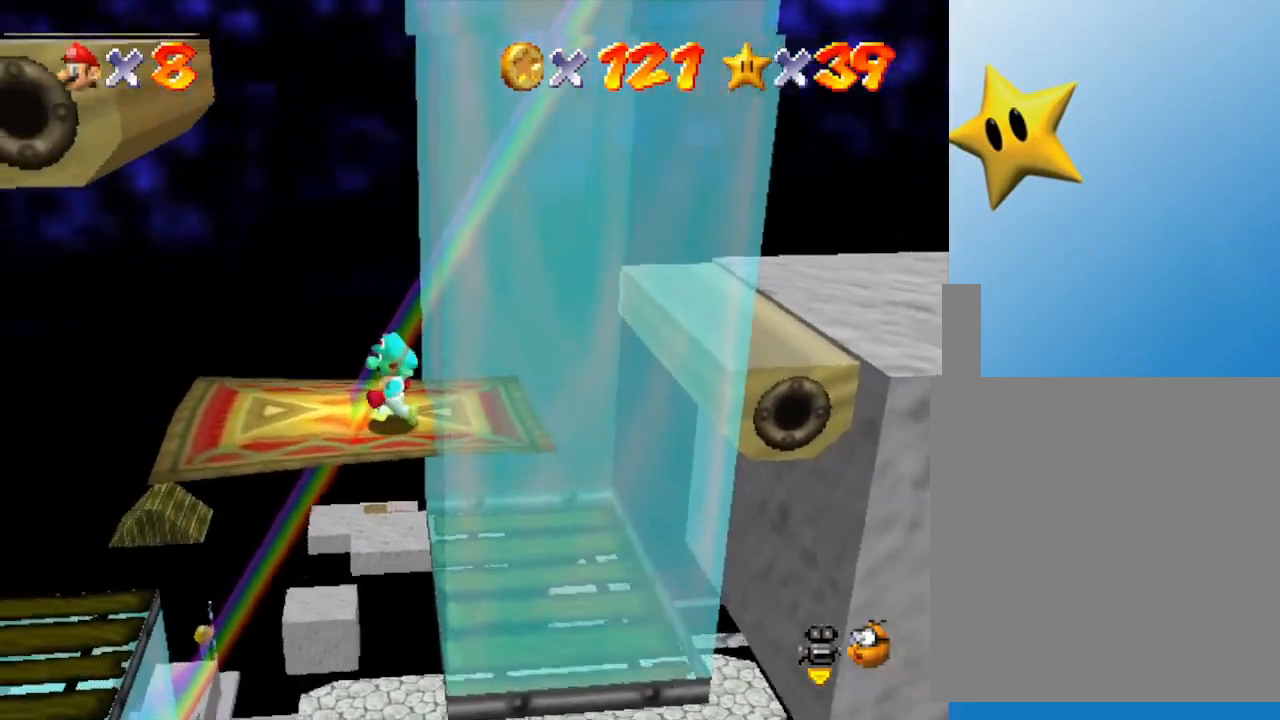
{"buttons": ["Z"], "left_stick": "center", "events": [[250, "Z", "down"]]}
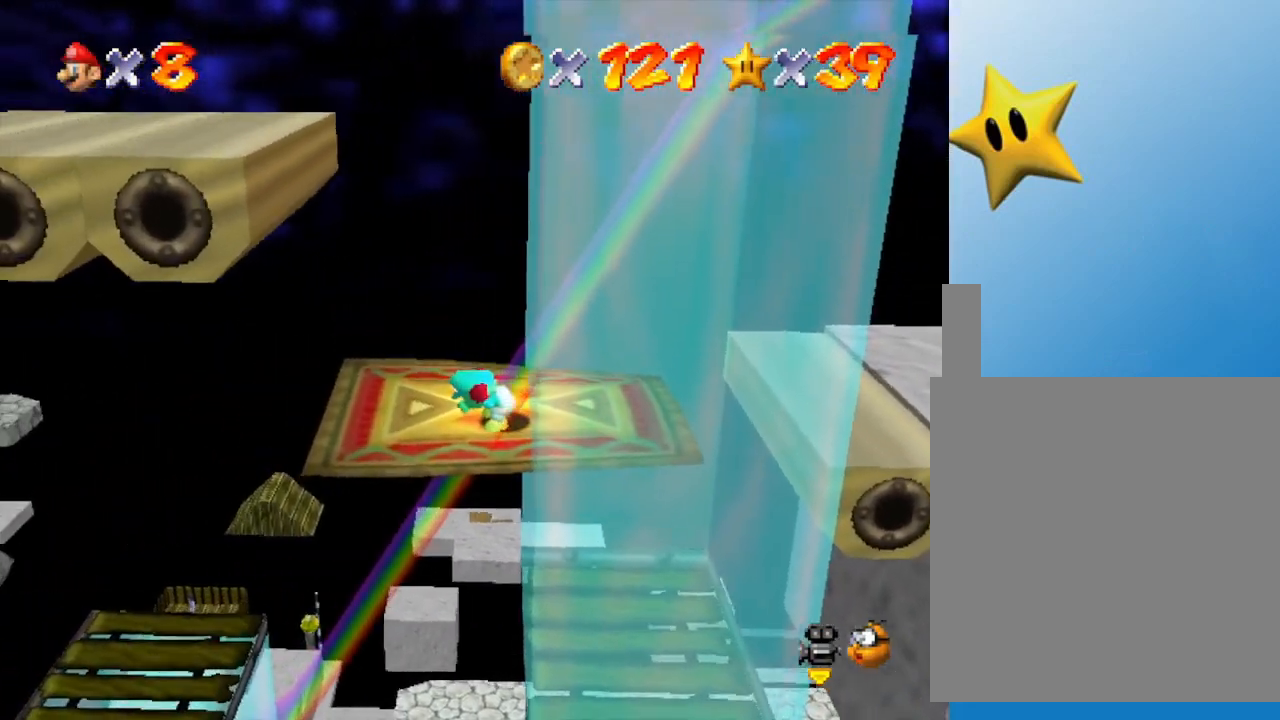
{"buttons": ["Z"], "left_stick": "center", "events": []}
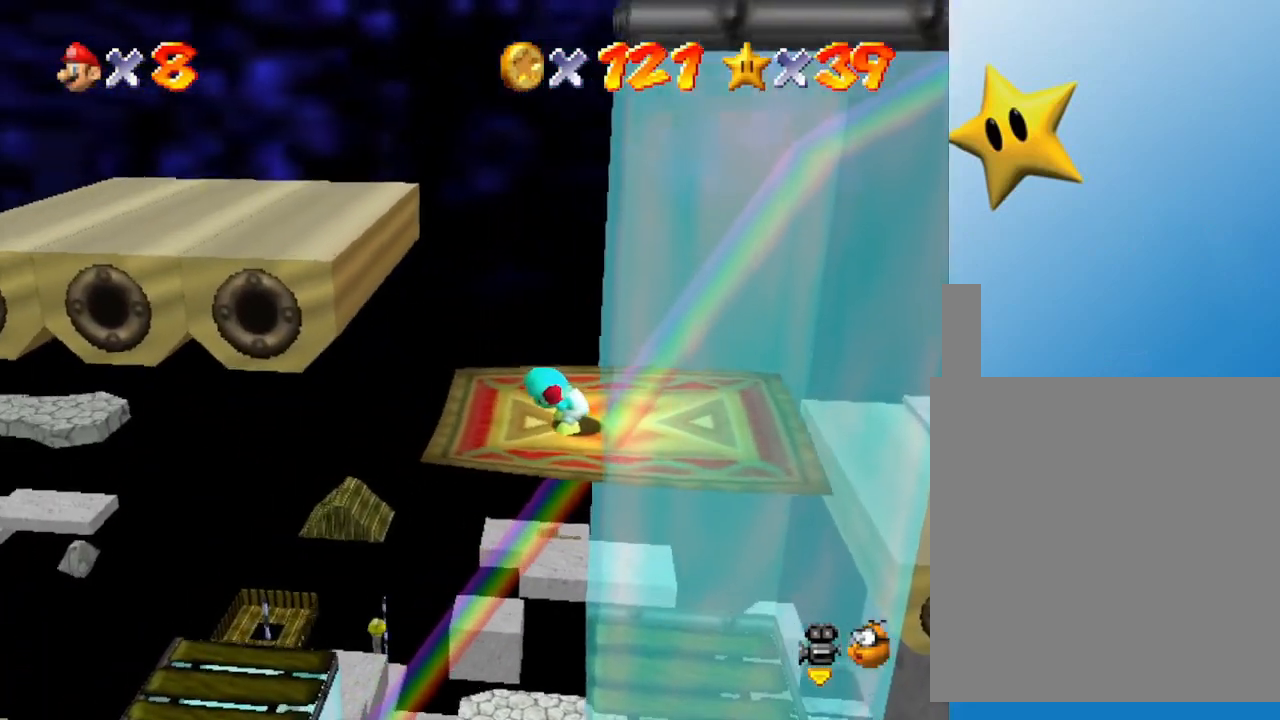
{"buttons": ["Z"], "left_stick": "center", "events": []}
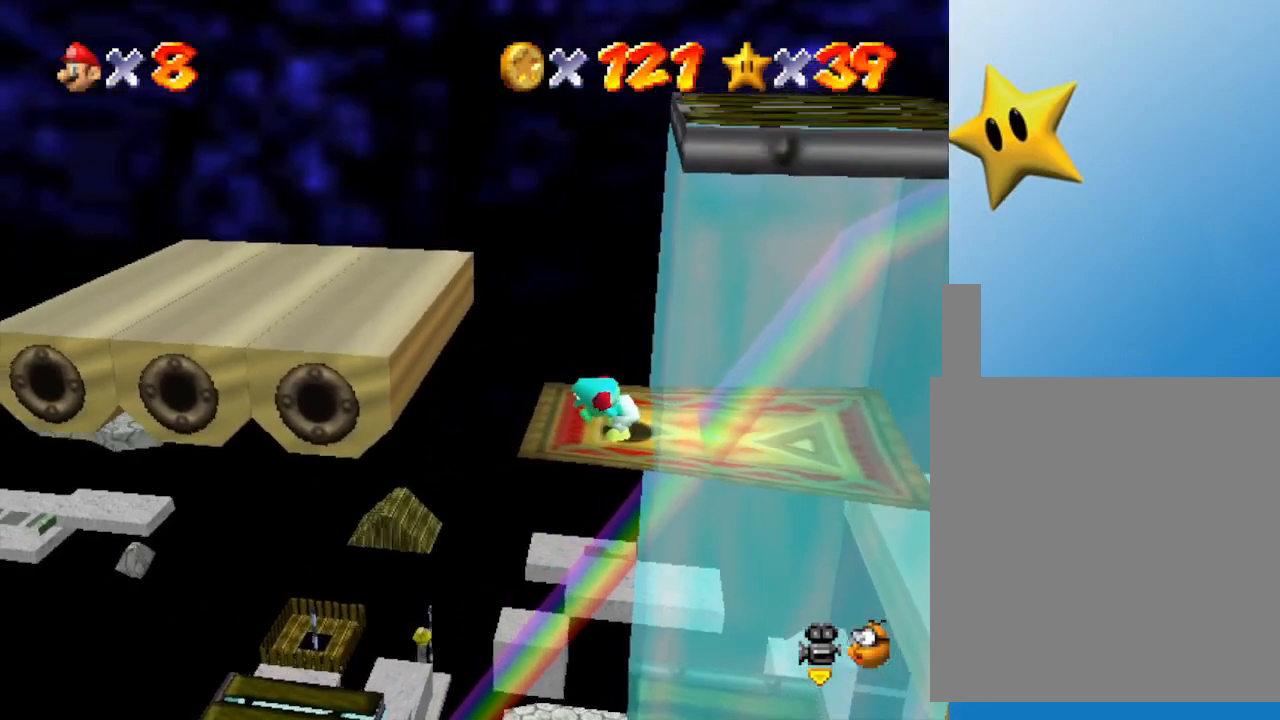
{"buttons": ["A", "Z"], "left_stick": "right", "events": [[267, "A", "down"], [417, "left_stick", "right"]]}
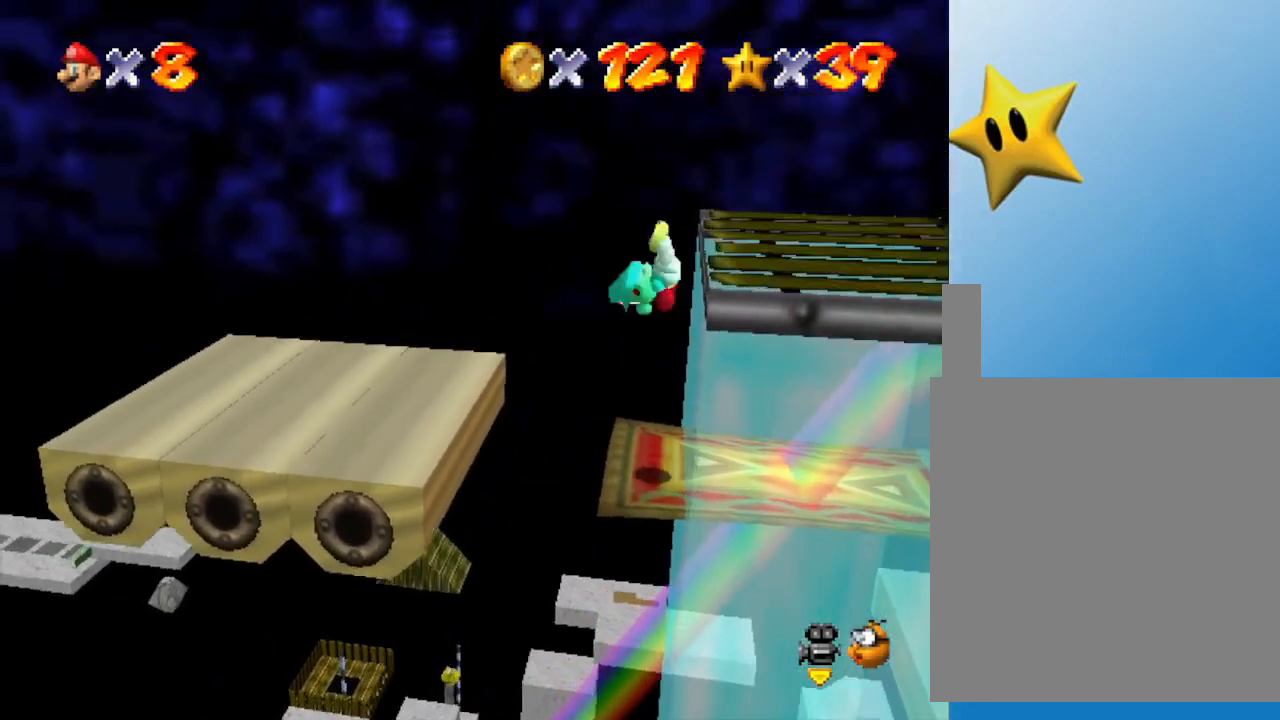
{"buttons": ["Z"], "left_stick": "right", "events": [[383, "A", "up"]]}
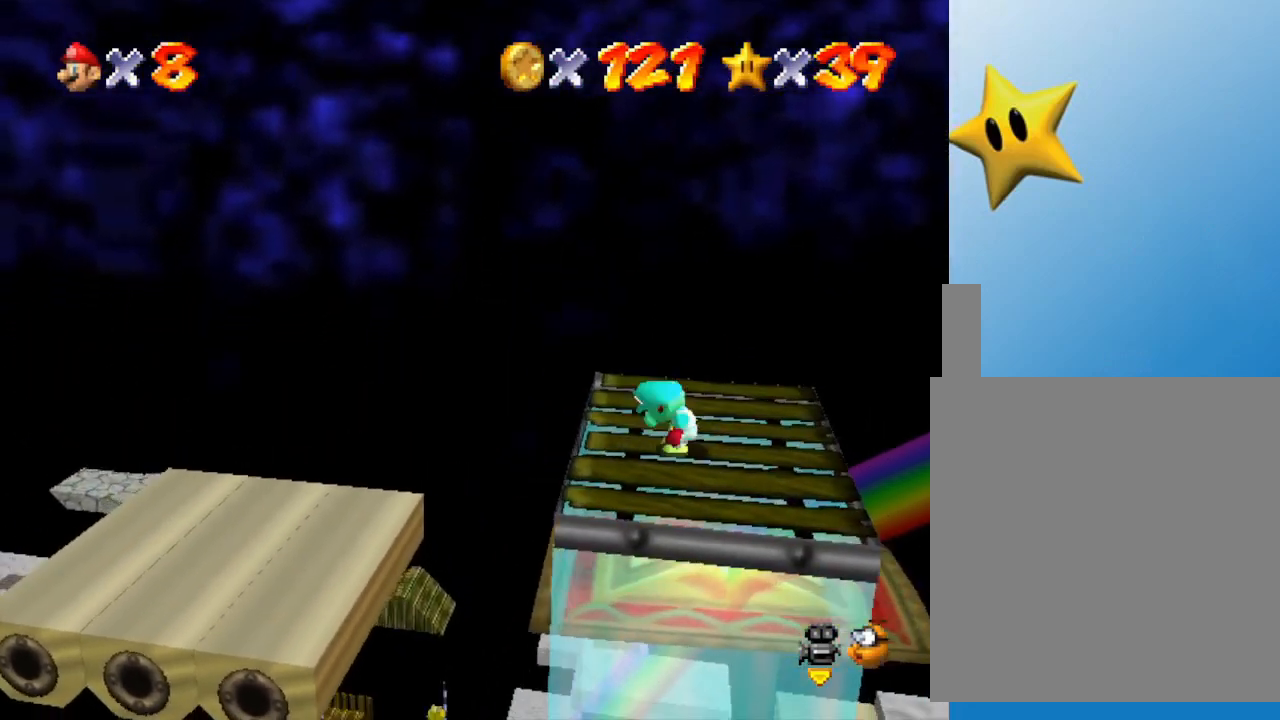
{"buttons": ["Z"], "left_stick": "center", "events": [[200, "left_stick", "center"]]}
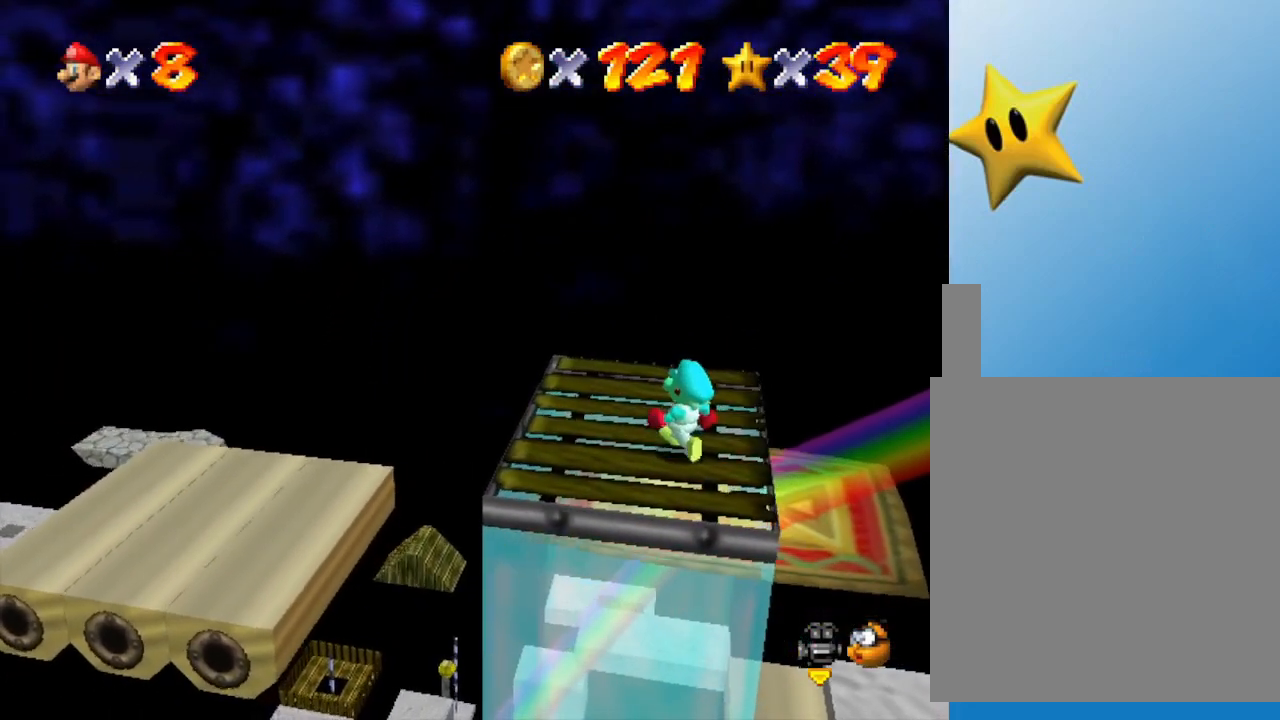
{"buttons": [], "left_stick": "right", "events": [[33, "Z", "up"], [200, "left_stick", "up-right"], [333, "left_stick", "right"]]}
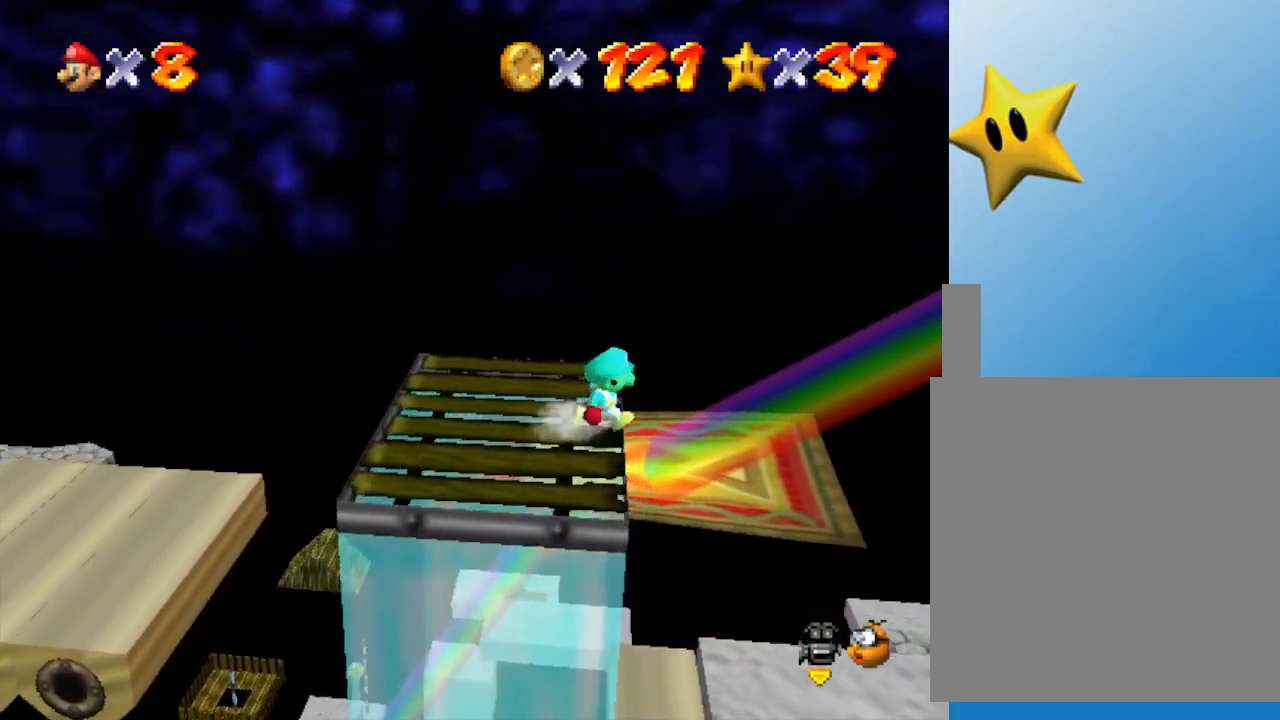
{"buttons": [], "left_stick": "center", "events": [[17, "left_stick", "center"], [317, "left_stick", "up-right"], [417, "left_stick", "center"]]}
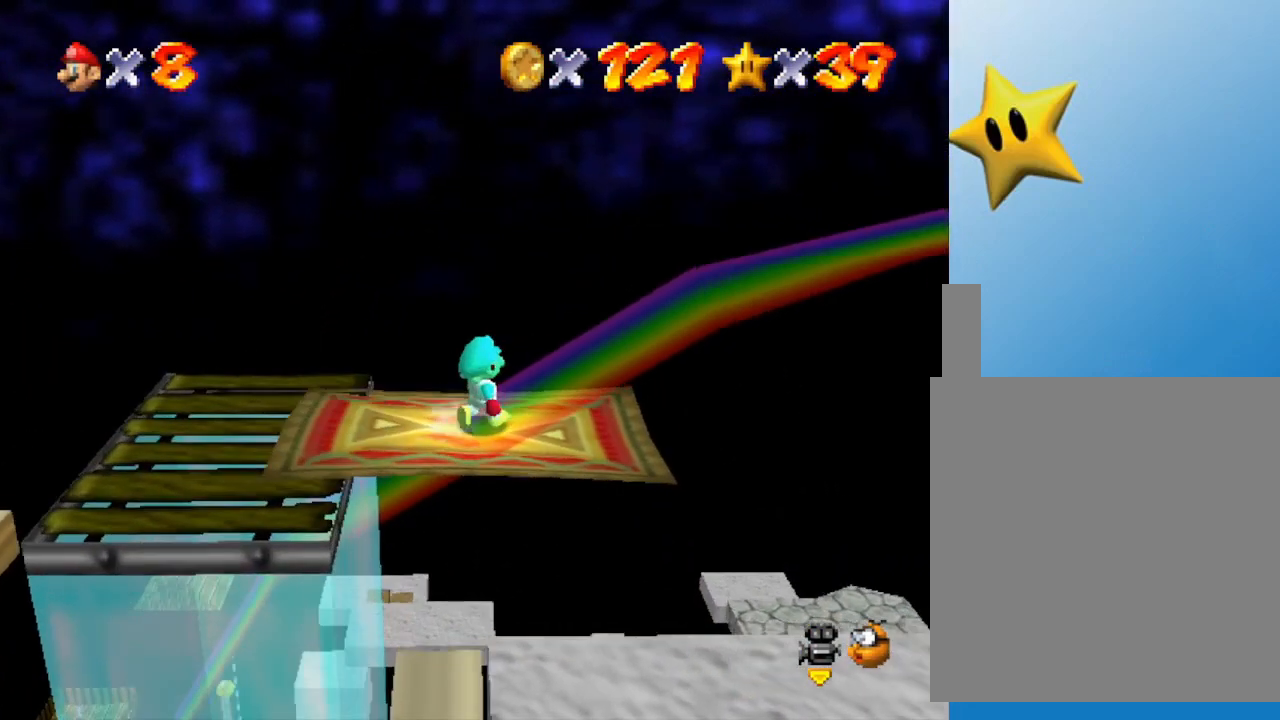
{"buttons": [], "left_stick": "center", "events": [[283, "left_stick", "right"], [350, "left_stick", "center"]]}
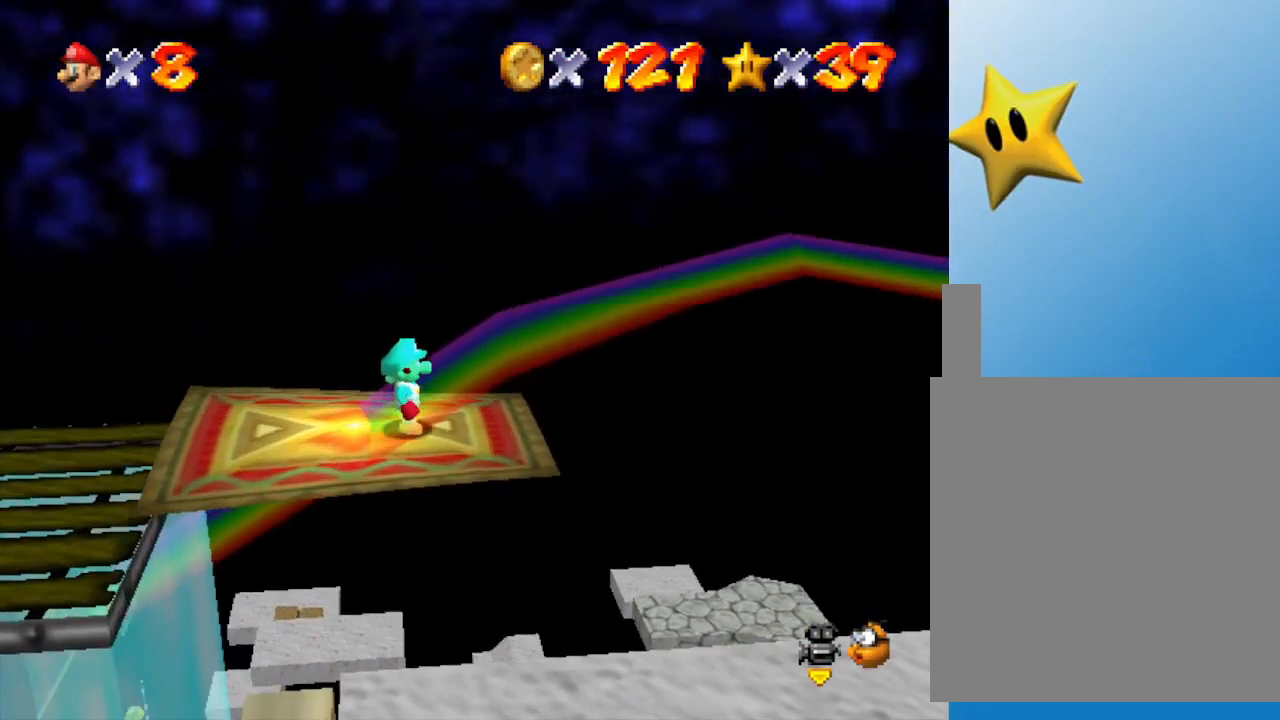
{"buttons": [], "left_stick": "center", "events": []}
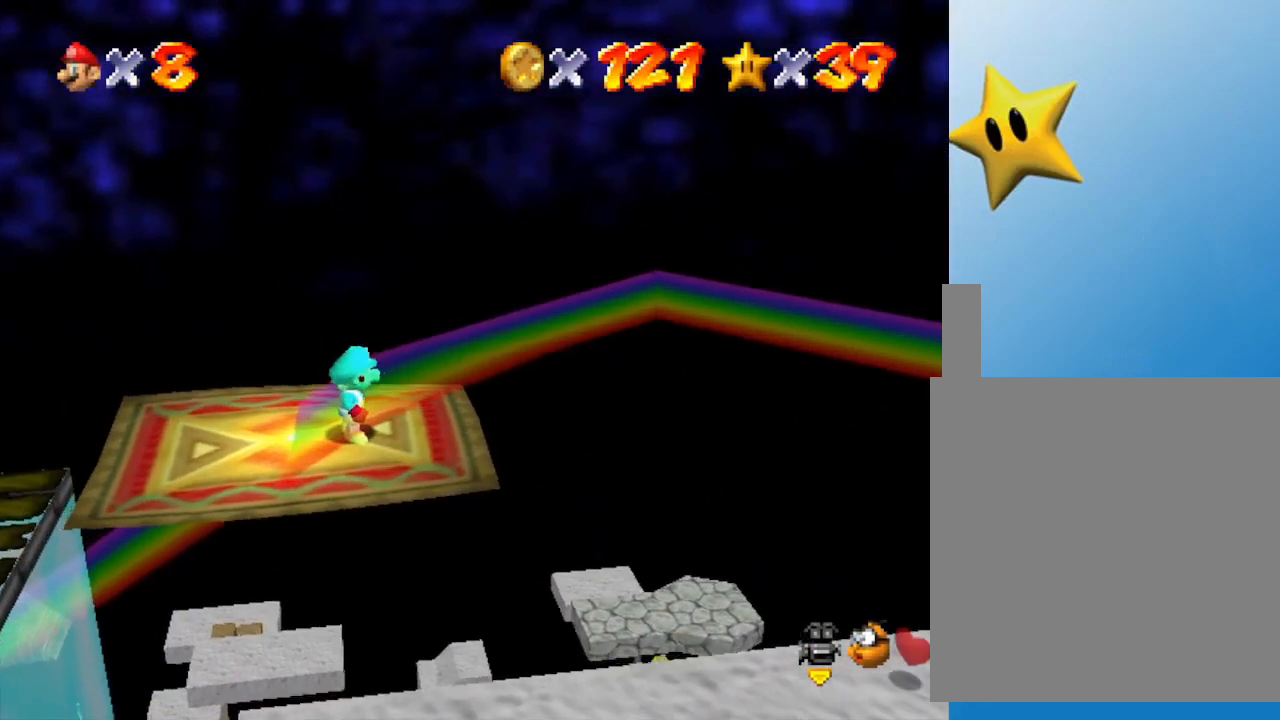
{"buttons": [], "left_stick": "center", "events": [[150, "C_LEFT", "down"], [267, "C_LEFT", "up"], [367, "C_LEFT", "down"], [450, "C_LEFT", "up"]]}
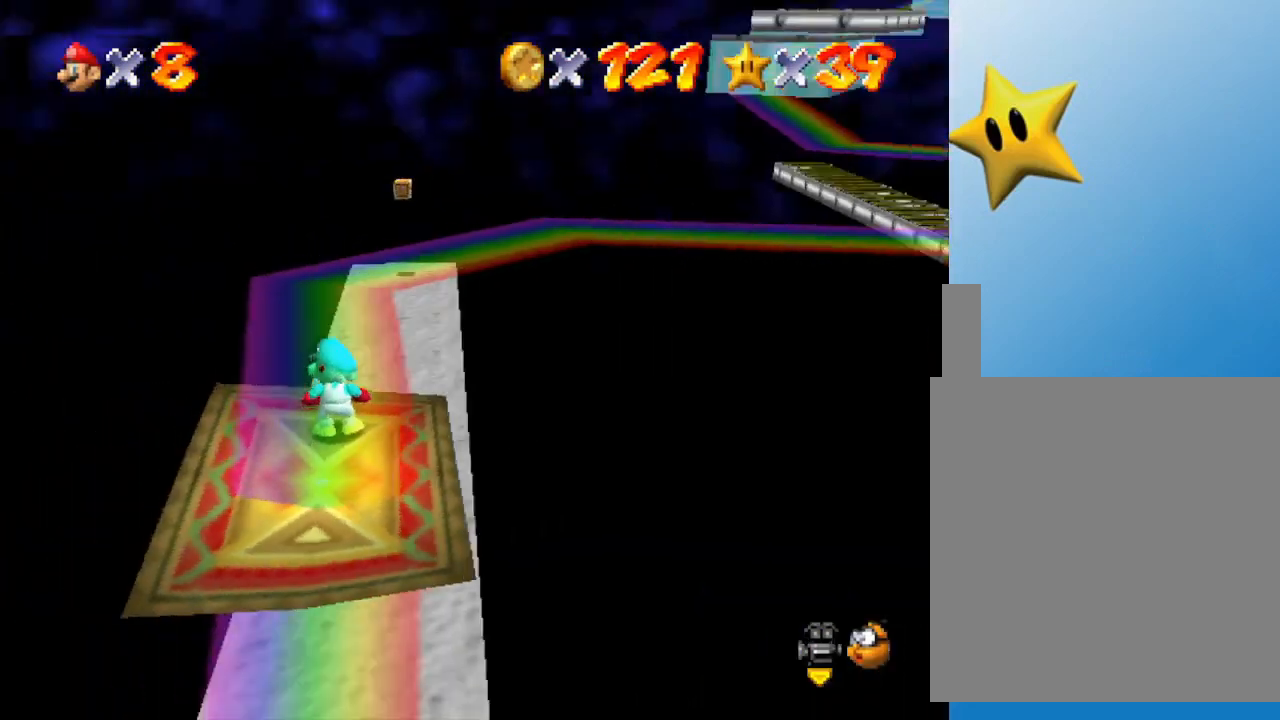
{"buttons": [], "left_stick": "center", "events": []}
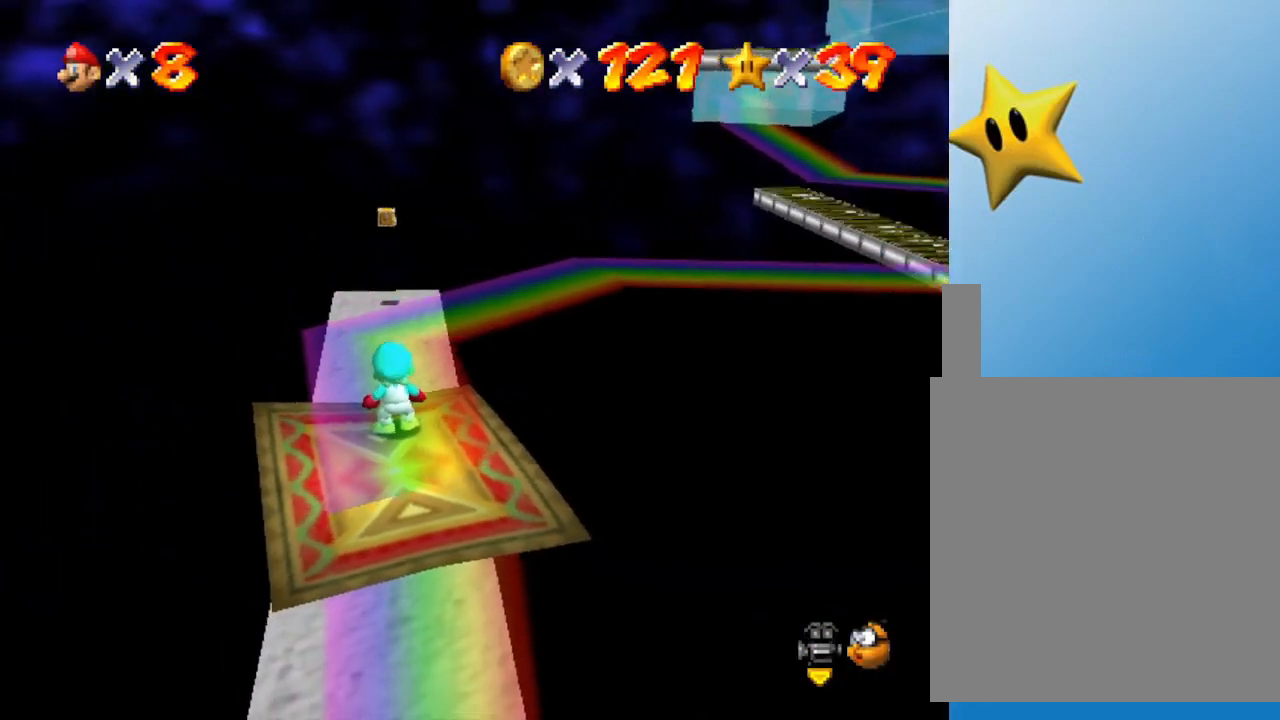
{"buttons": [], "left_stick": "center", "events": []}
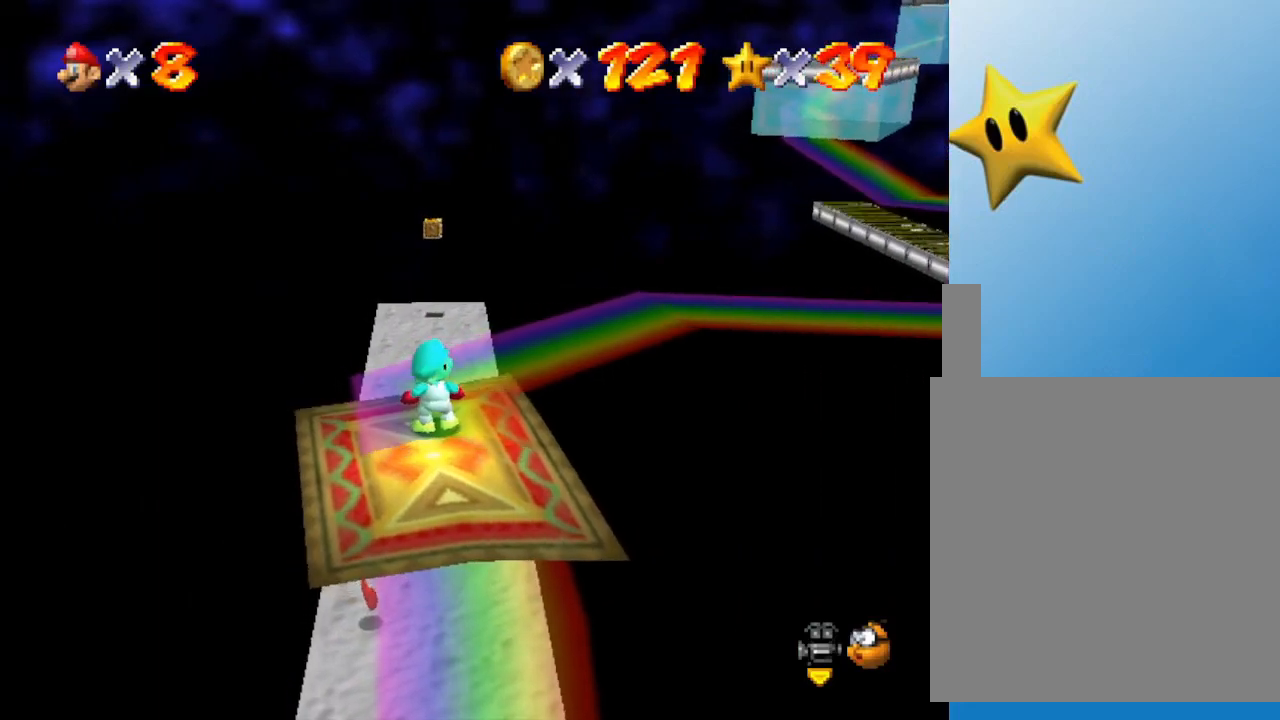
{"buttons": [], "left_stick": "center", "events": []}
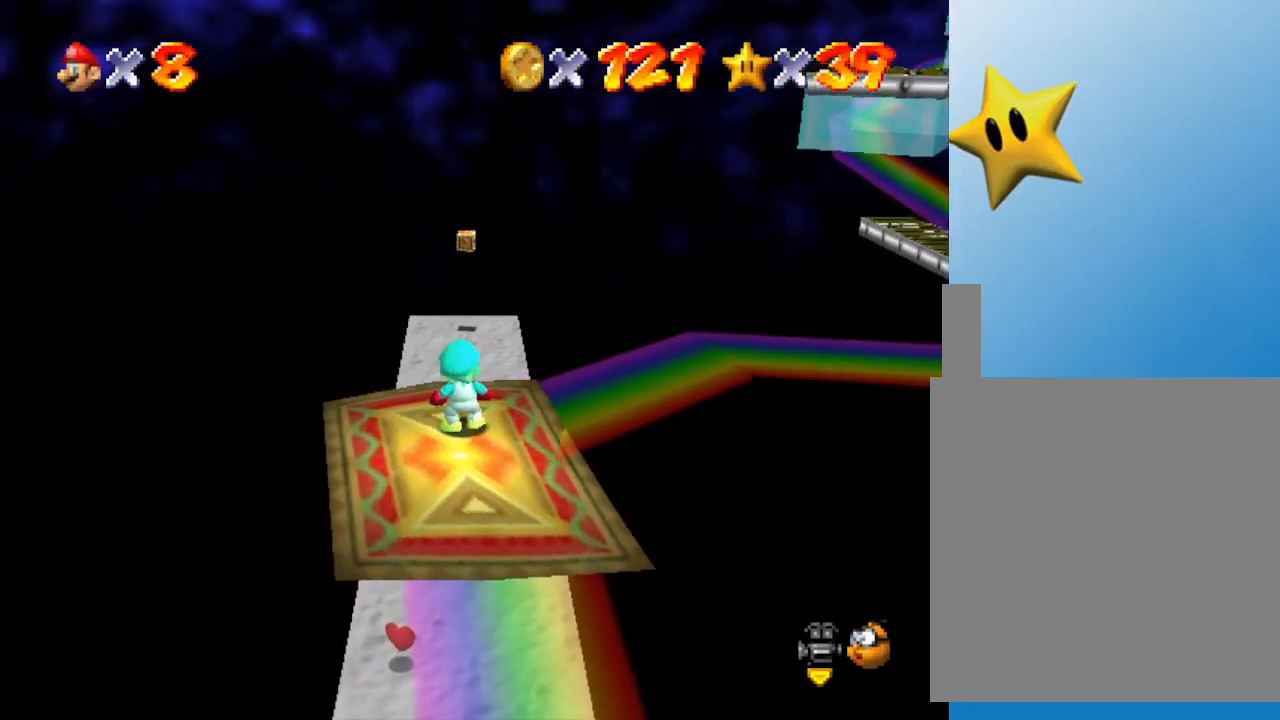
{"buttons": [], "left_stick": "center", "events": []}
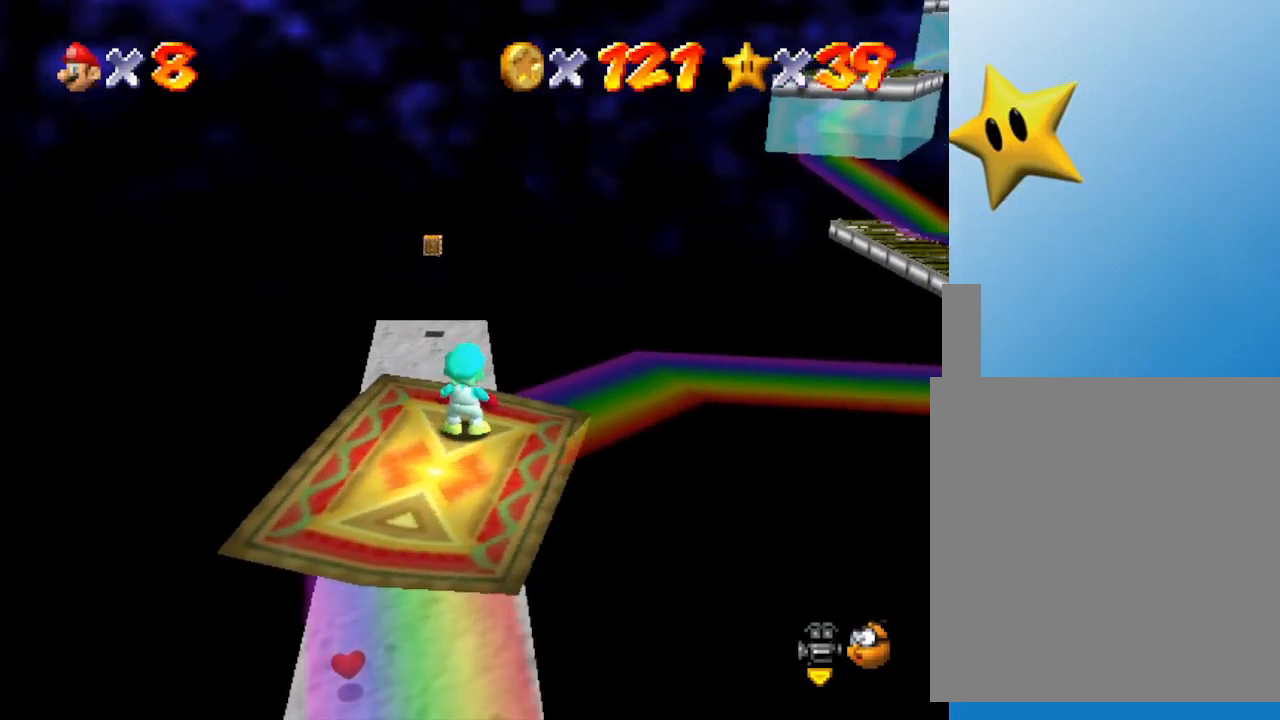
{"buttons": [], "left_stick": "center", "events": []}
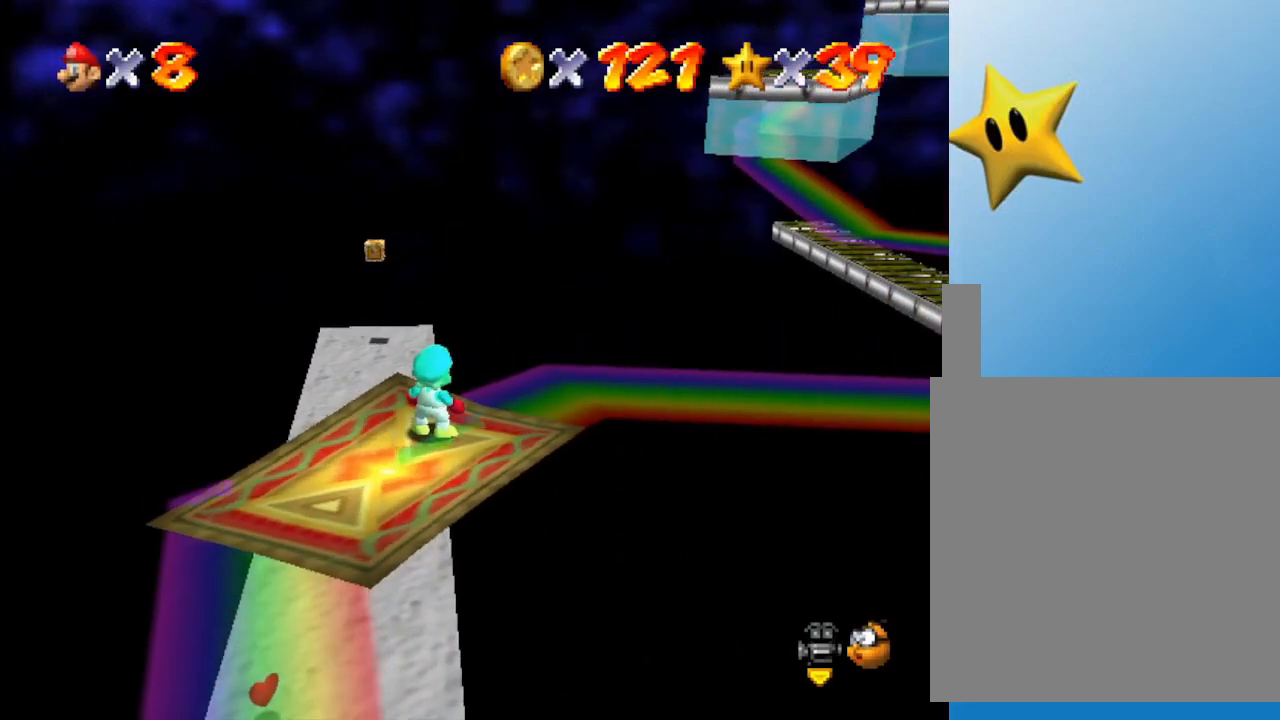
{"buttons": [], "left_stick": "center", "events": [[350, "C_LEFT", "down"], [450, "C_LEFT", "up"]]}
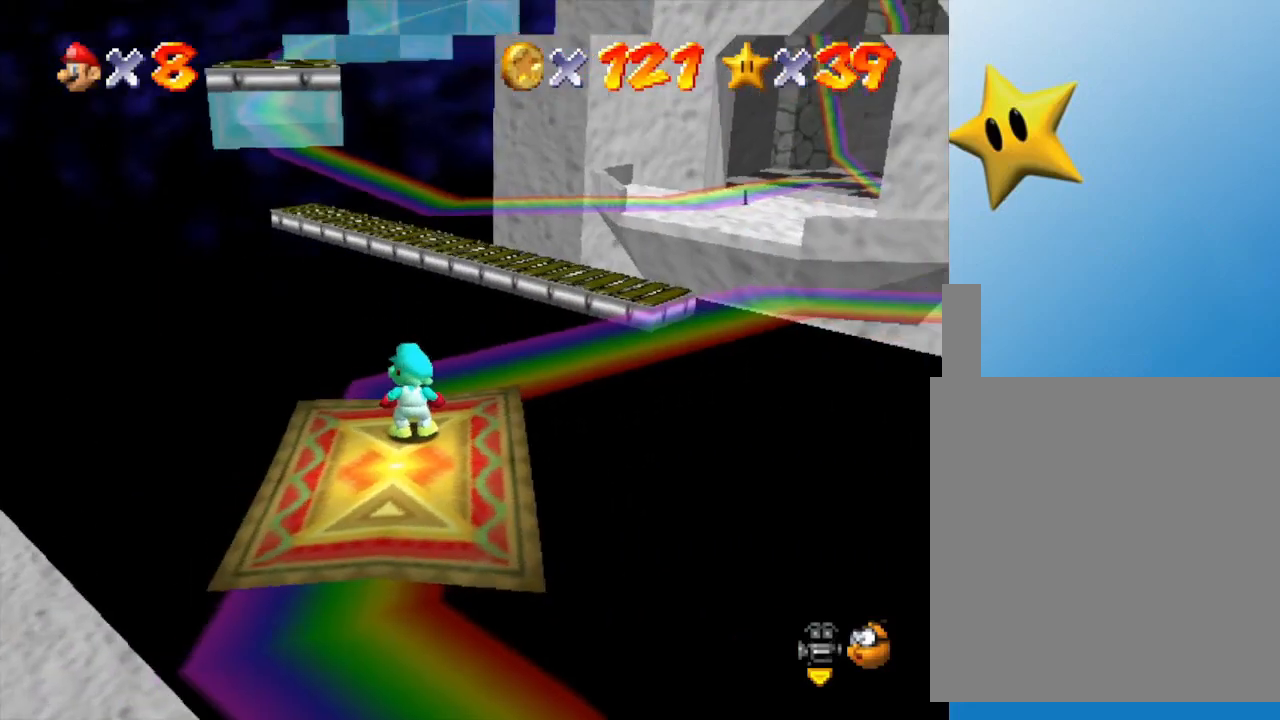
{"buttons": [], "left_stick": "center", "events": []}
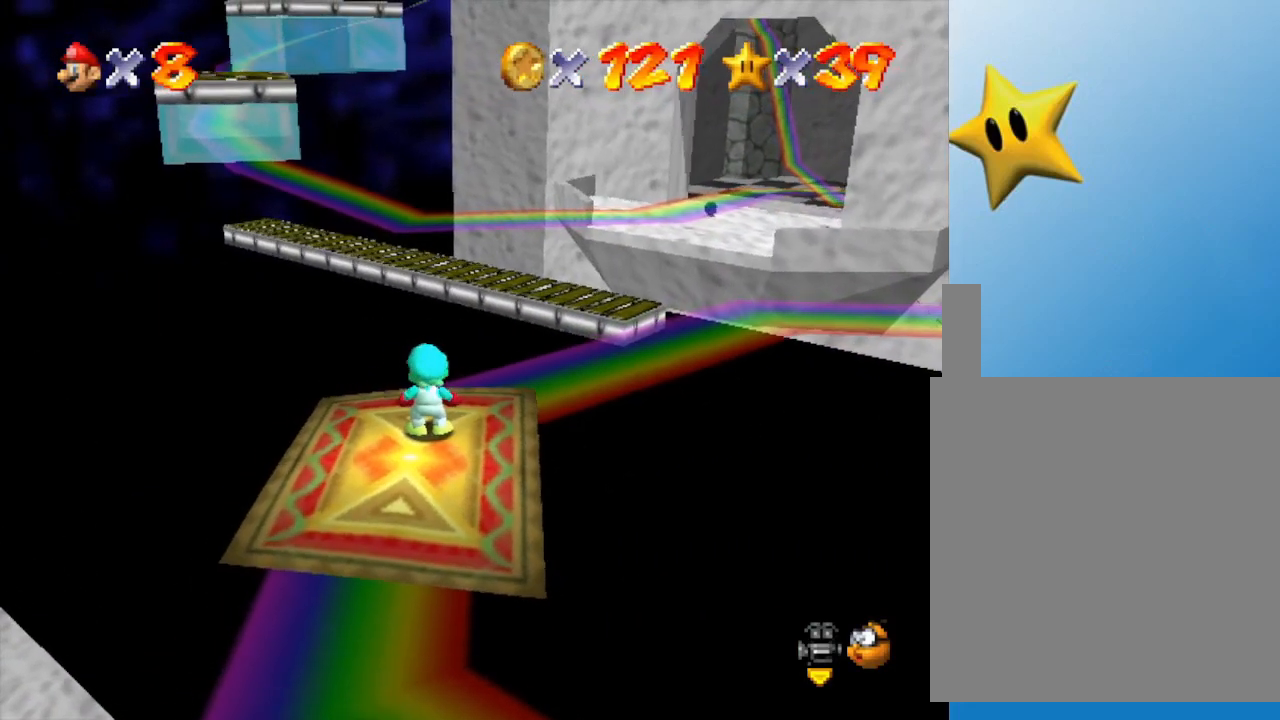
{"buttons": [], "left_stick": "center", "events": []}
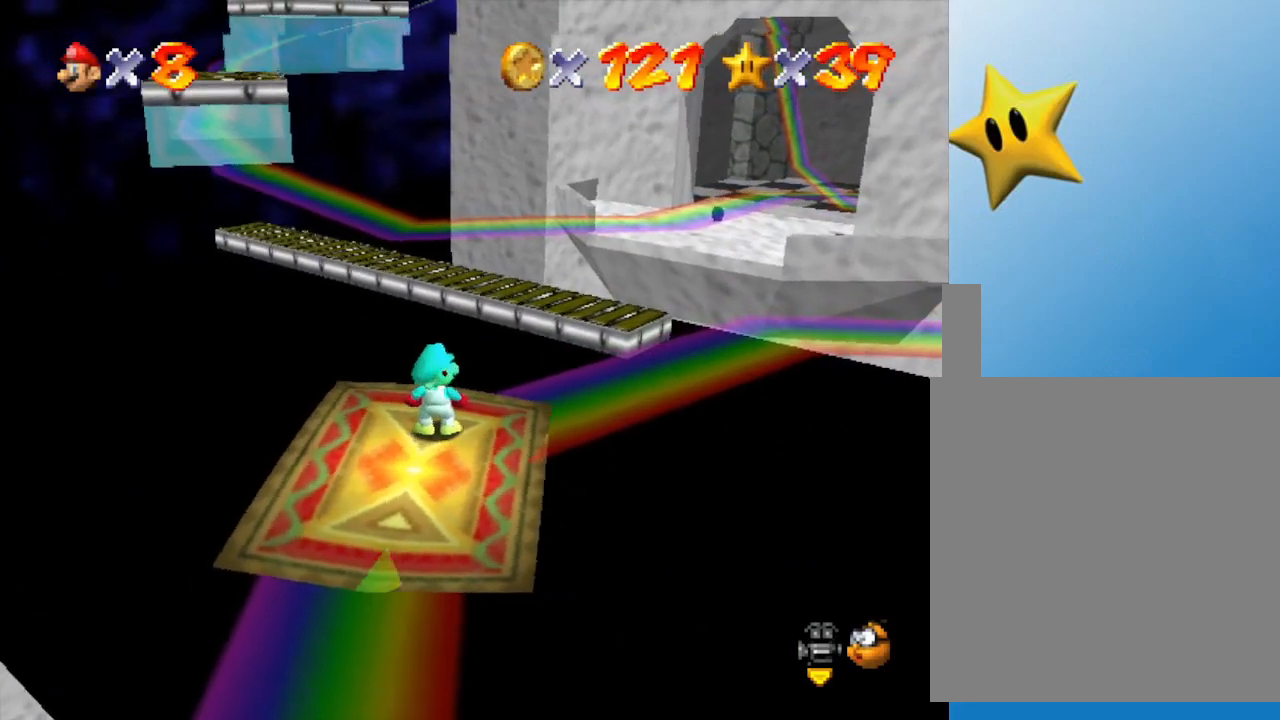
{"buttons": [], "left_stick": "center", "events": [[233, "C_LEFT", "down"], [350, "C_LEFT", "up"]]}